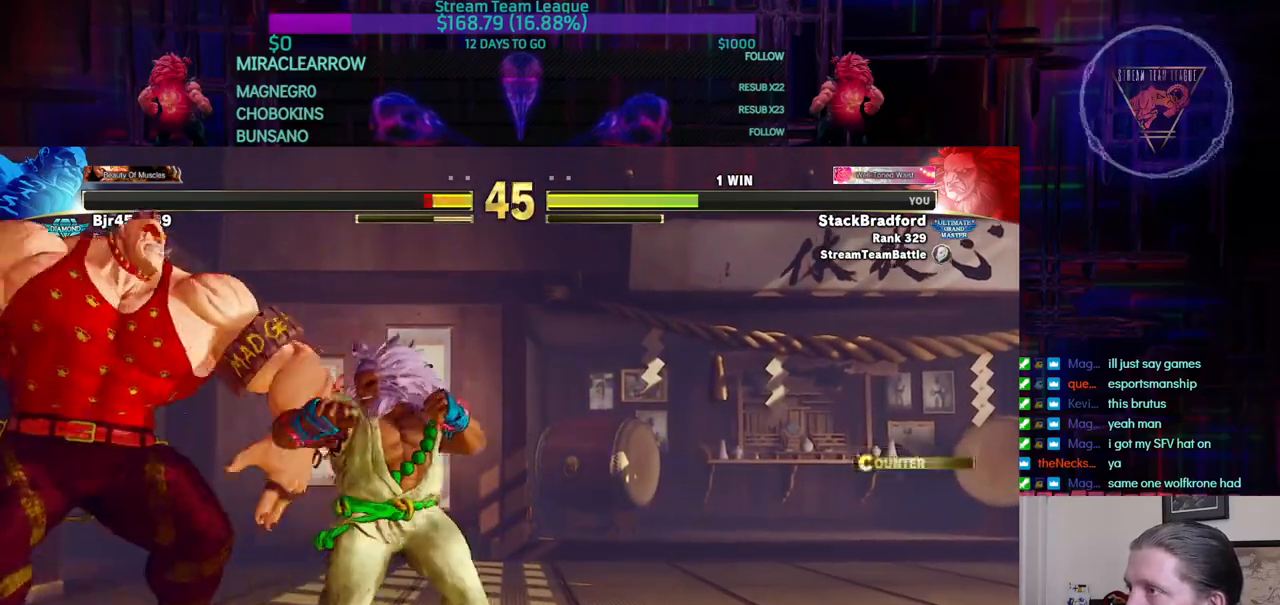
Gameplay with a controller (arcade stick); each line is a JSON object with the inputs held at the frame after it. "events" lists button and stick changes between this image and that frame as [ms after this image, input, new state], when the widget could be followed in between. Not read: L3 R3.
{"buttons": [], "events": [[100, "DPAD_DOWN", "up"], [100, "DPAD_LEFT", "down"], [184, "SQUARE", "down"], [234, "DPAD_LEFT", "up"], [234, "SQUARE", "up"]]}
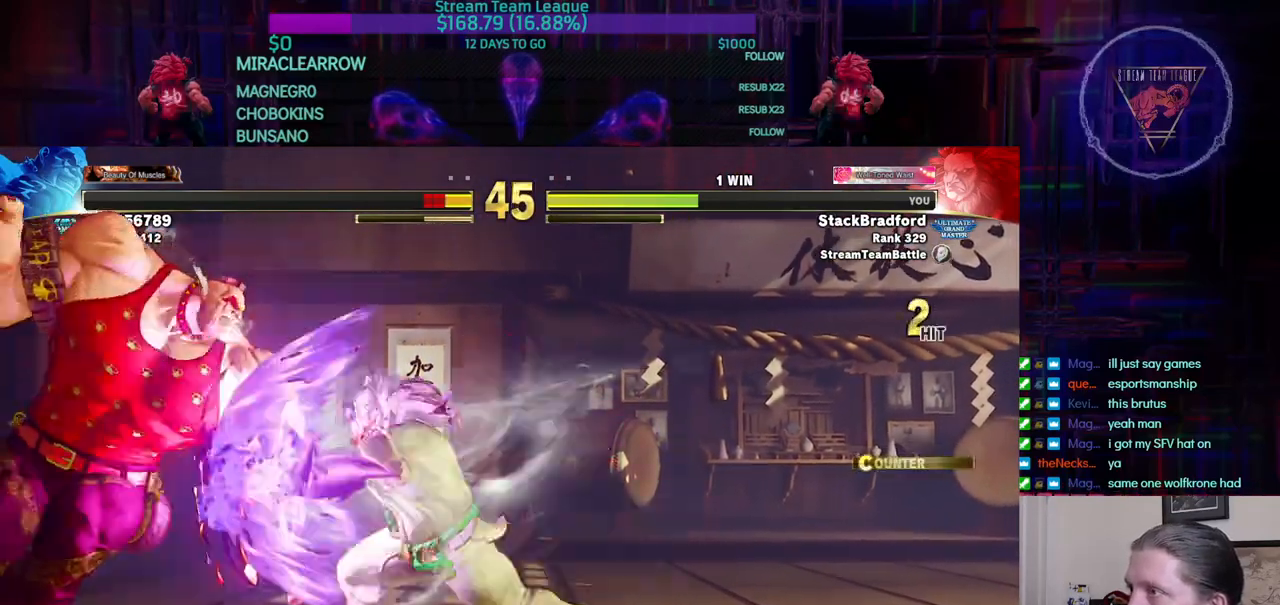
{"buttons": [], "events": []}
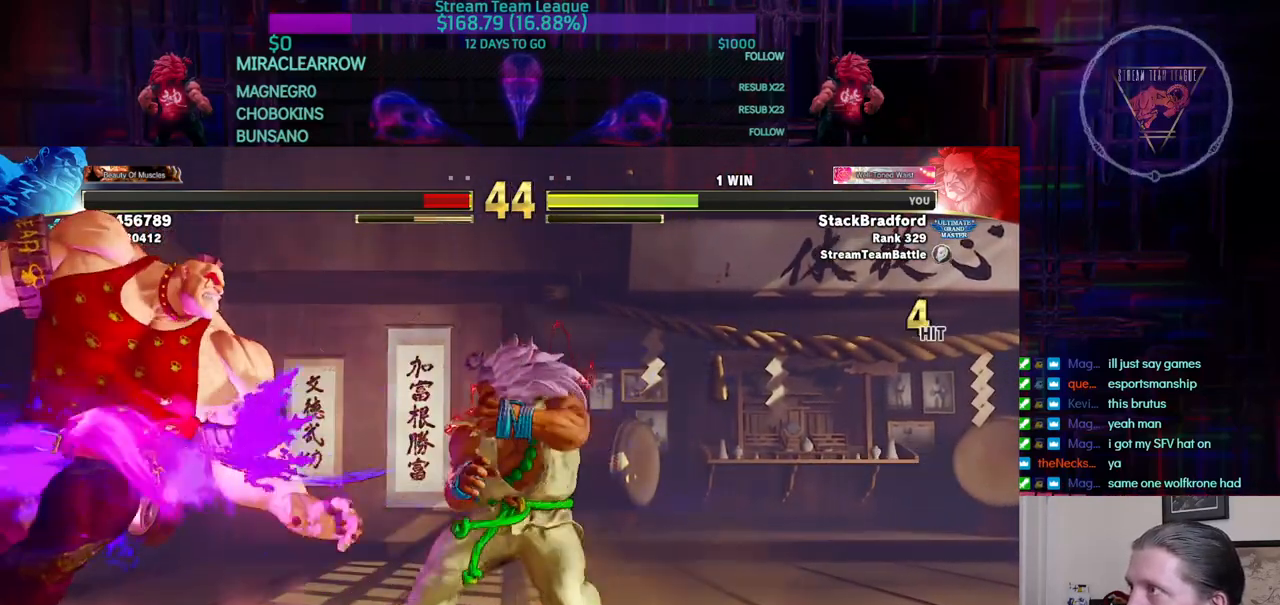
{"buttons": []}
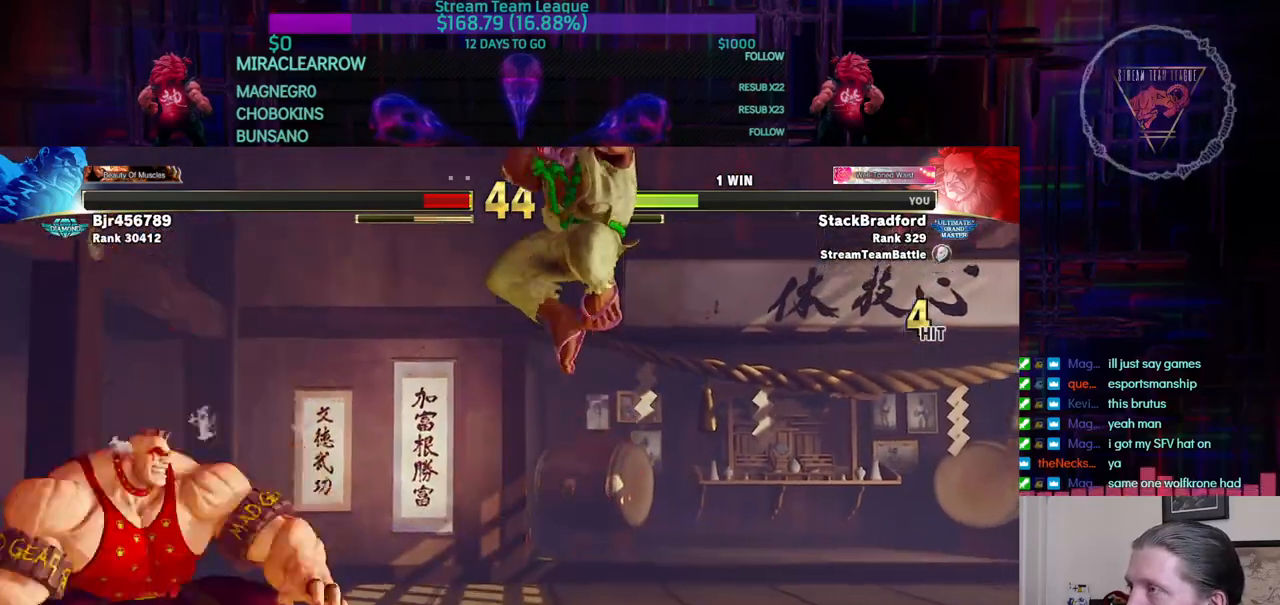
{"buttons": [], "events": [[133, "SQUARE", "down"], [166, "SQUARE", "up"]]}
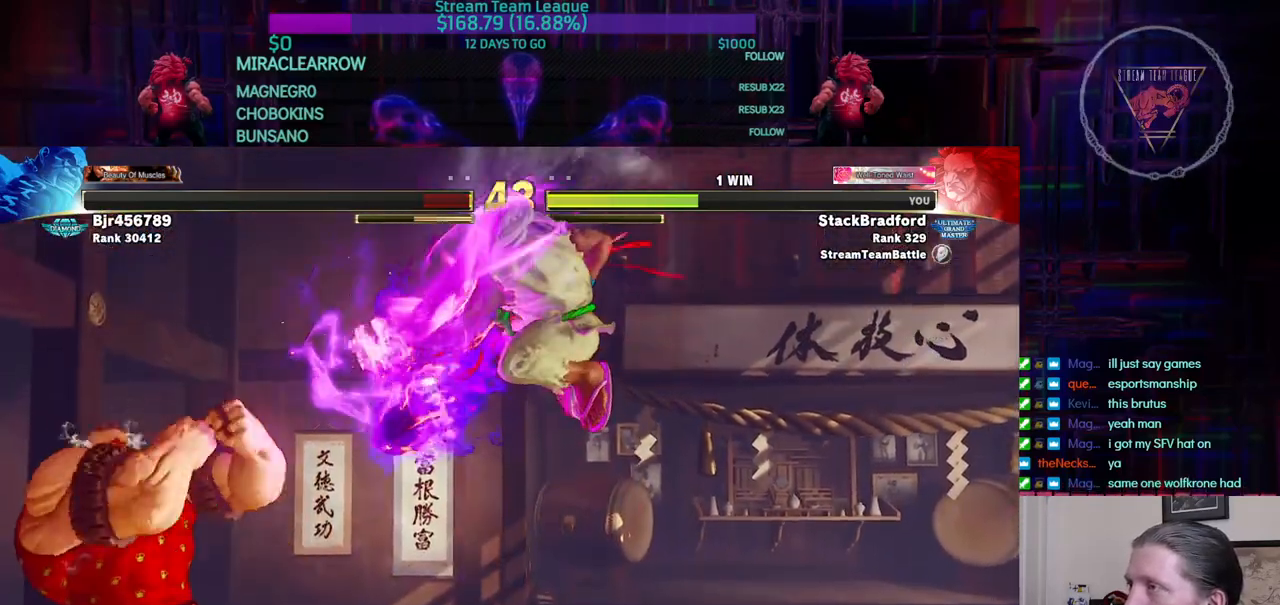
{"buttons": ["DPAD_DOWN", "DPAD_RIGHT"], "events": [[134, "DPAD_UP", "down"], [184, "DPAD_UP", "up"], [234, "DPAD_UP", "down"], [250, "DPAD_RIGHT", "down"], [350, "DPAD_DOWN", "down"], [350, "DPAD_UP", "up"]]}
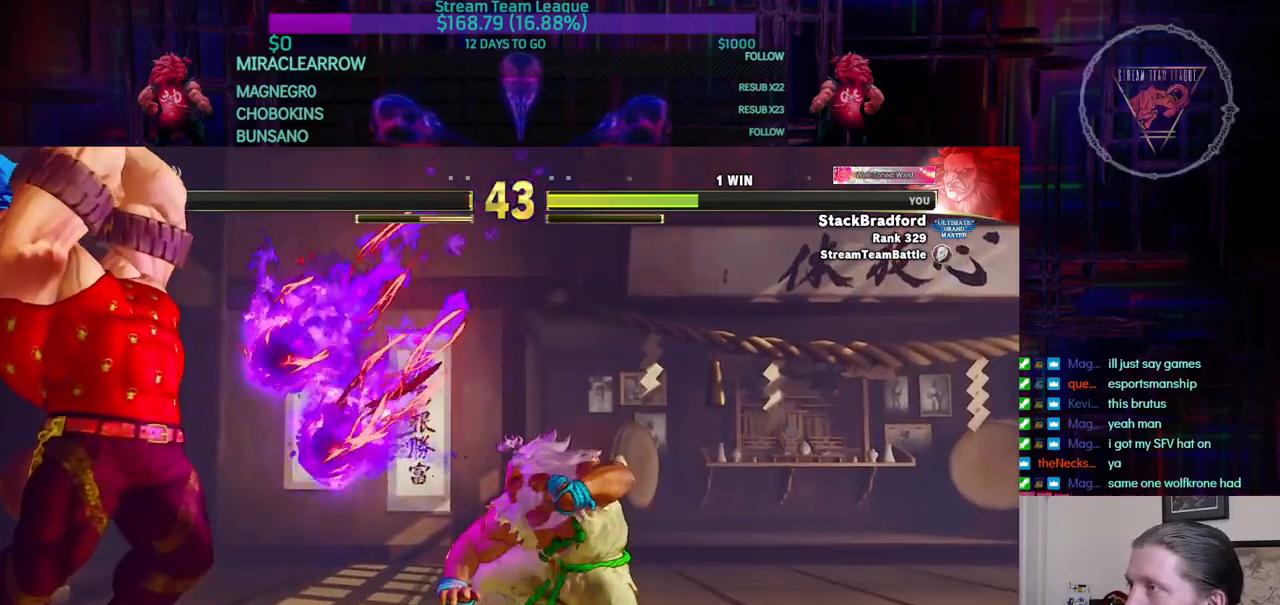
{"buttons": ["DPAD_RIGHT"], "events": [[467, "DPAD_DOWN", "up"]]}